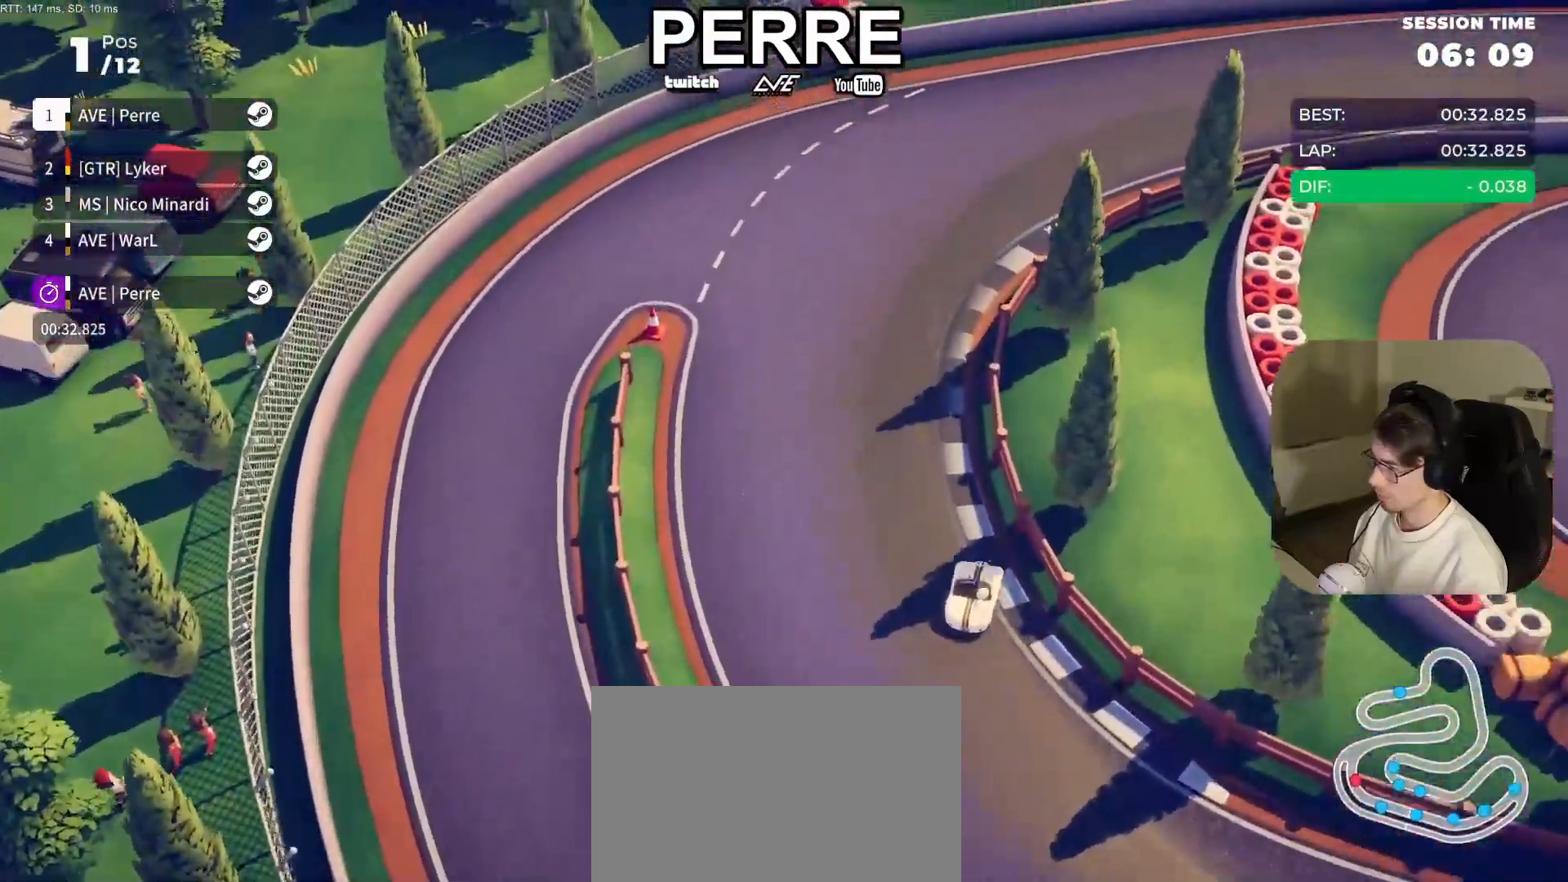
Gameplay with a controller (PlayStation layout); each line is a JSON object with the inputs held at the frame after it. "events" lists button and stick changes between this image and that frame as [ms after this image, input, new state], when the widget could be followed in between. Not read: right_stick.
{"buttons": ["R2"], "left_stick": "right", "events": []}
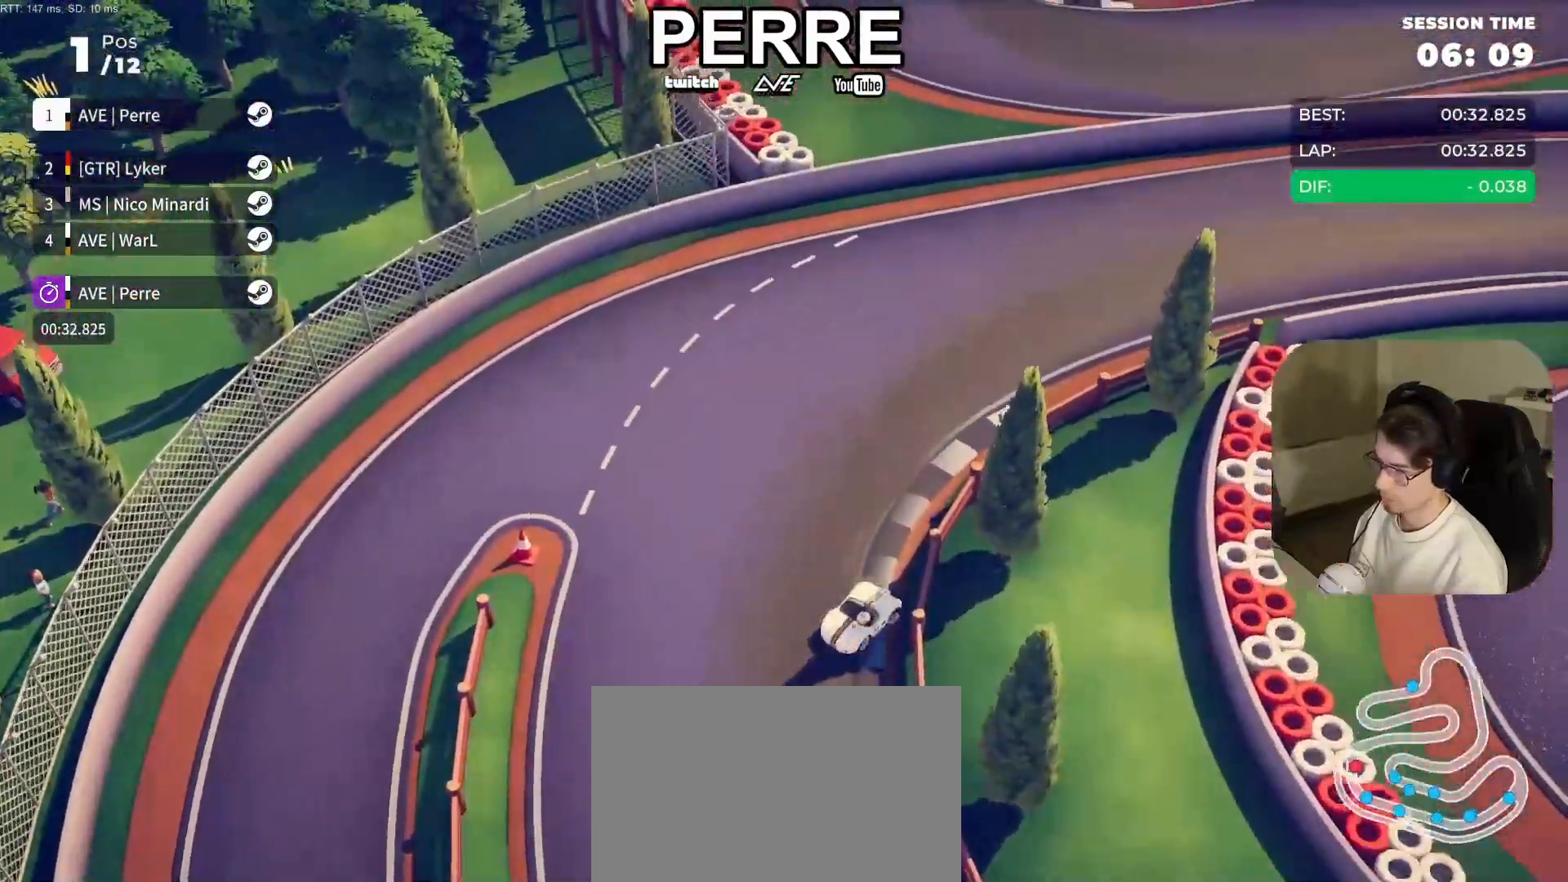
{"buttons": ["R2"], "left_stick": "center", "events": [[83, "left_stick", "center"], [217, "left_stick", "right"], [350, "left_stick", "center"]]}
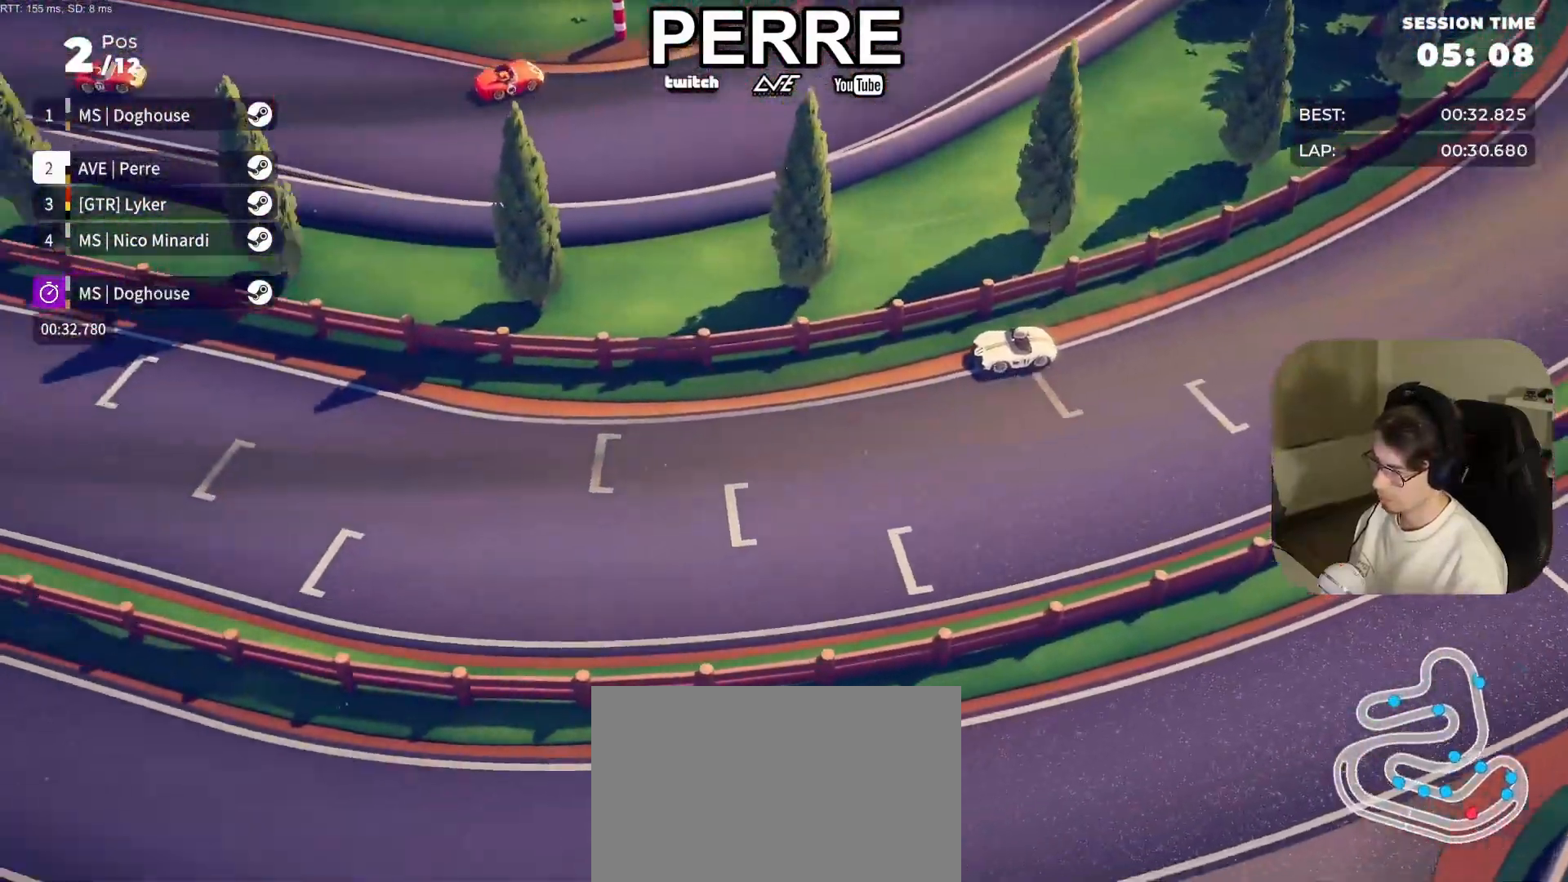
{"buttons": ["R2"], "left_stick": "right", "events": [[17, "left_stick", "right"], [167, "left_stick", "center"], [483, "left_stick", "right"]]}
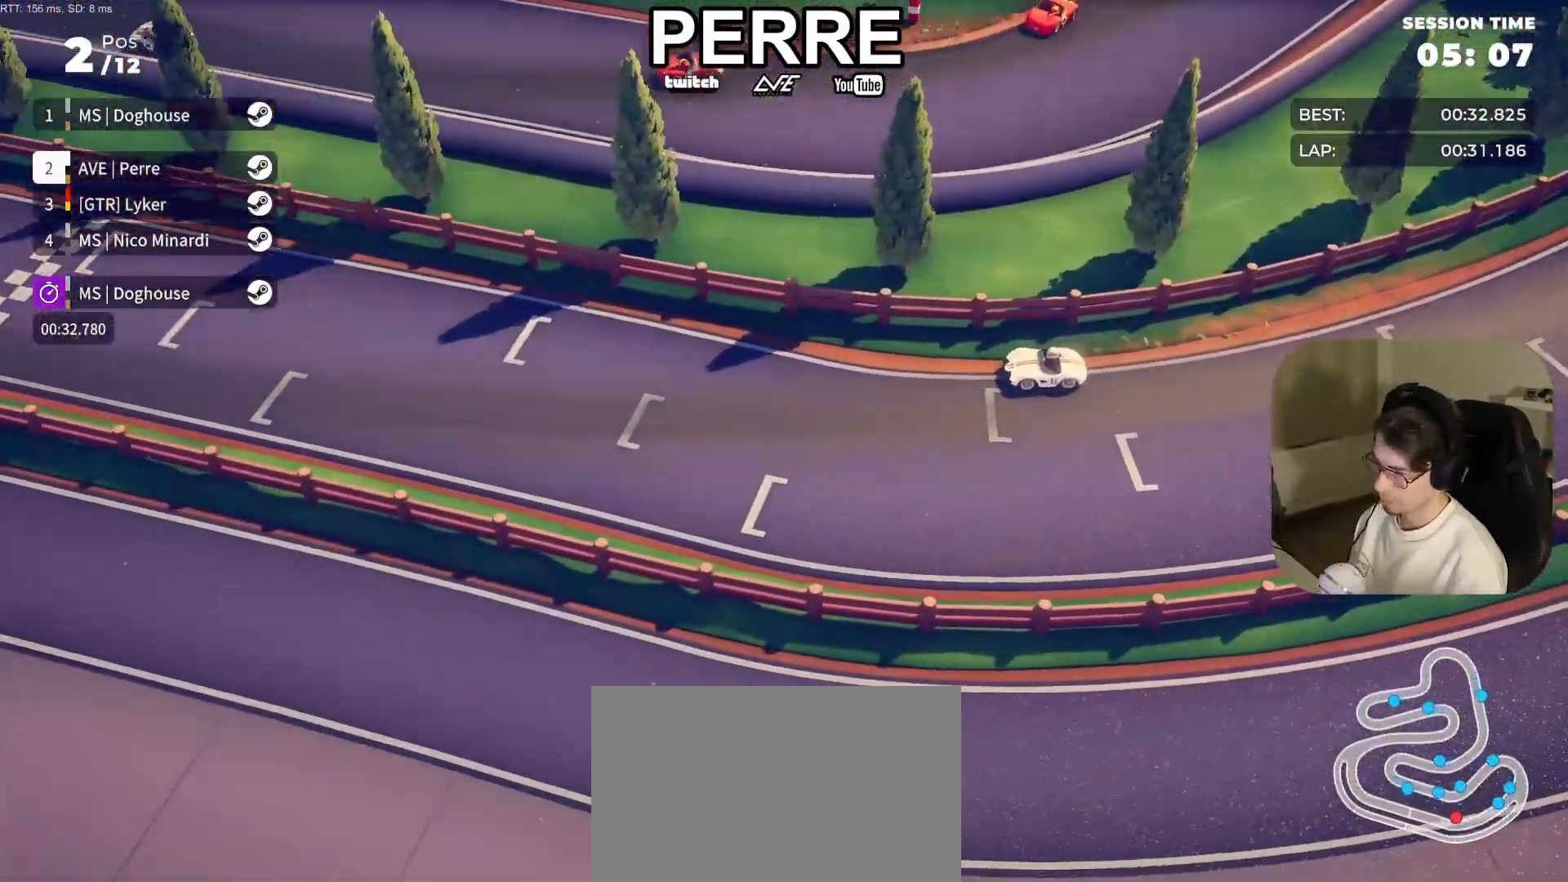
{"buttons": ["R2"], "left_stick": "center", "events": [[167, "left_stick", "center"], [300, "left_stick", "right"], [450, "left_stick", "center"]]}
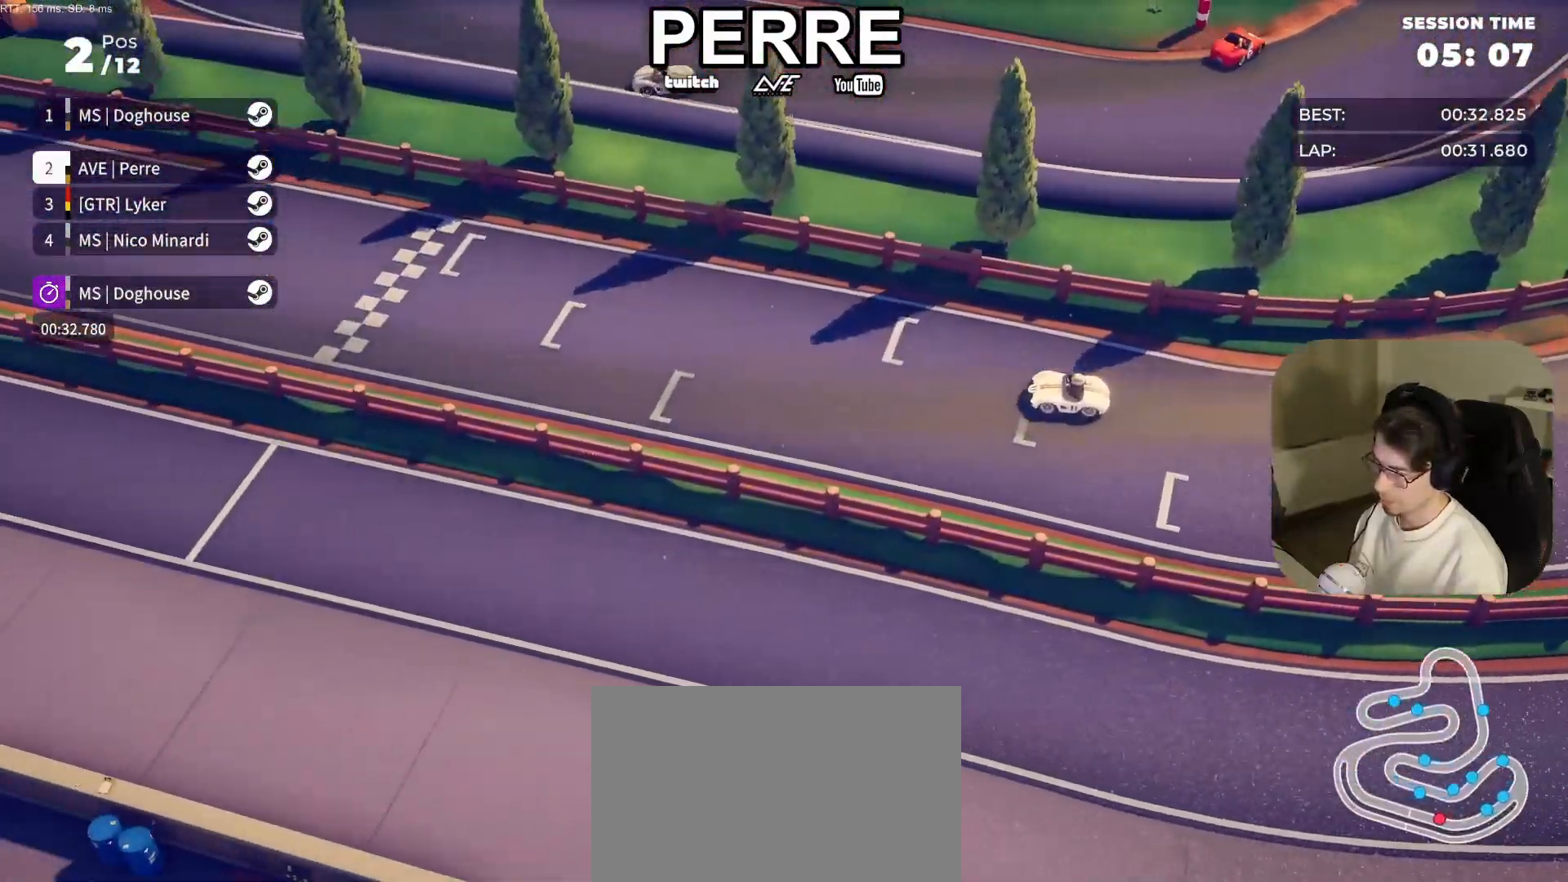
{"buttons": ["R2"], "left_stick": "center", "events": [[33, "left_stick", "right"], [200, "left_stick", "center"], [283, "left_stick", "right"], [417, "left_stick", "center"]]}
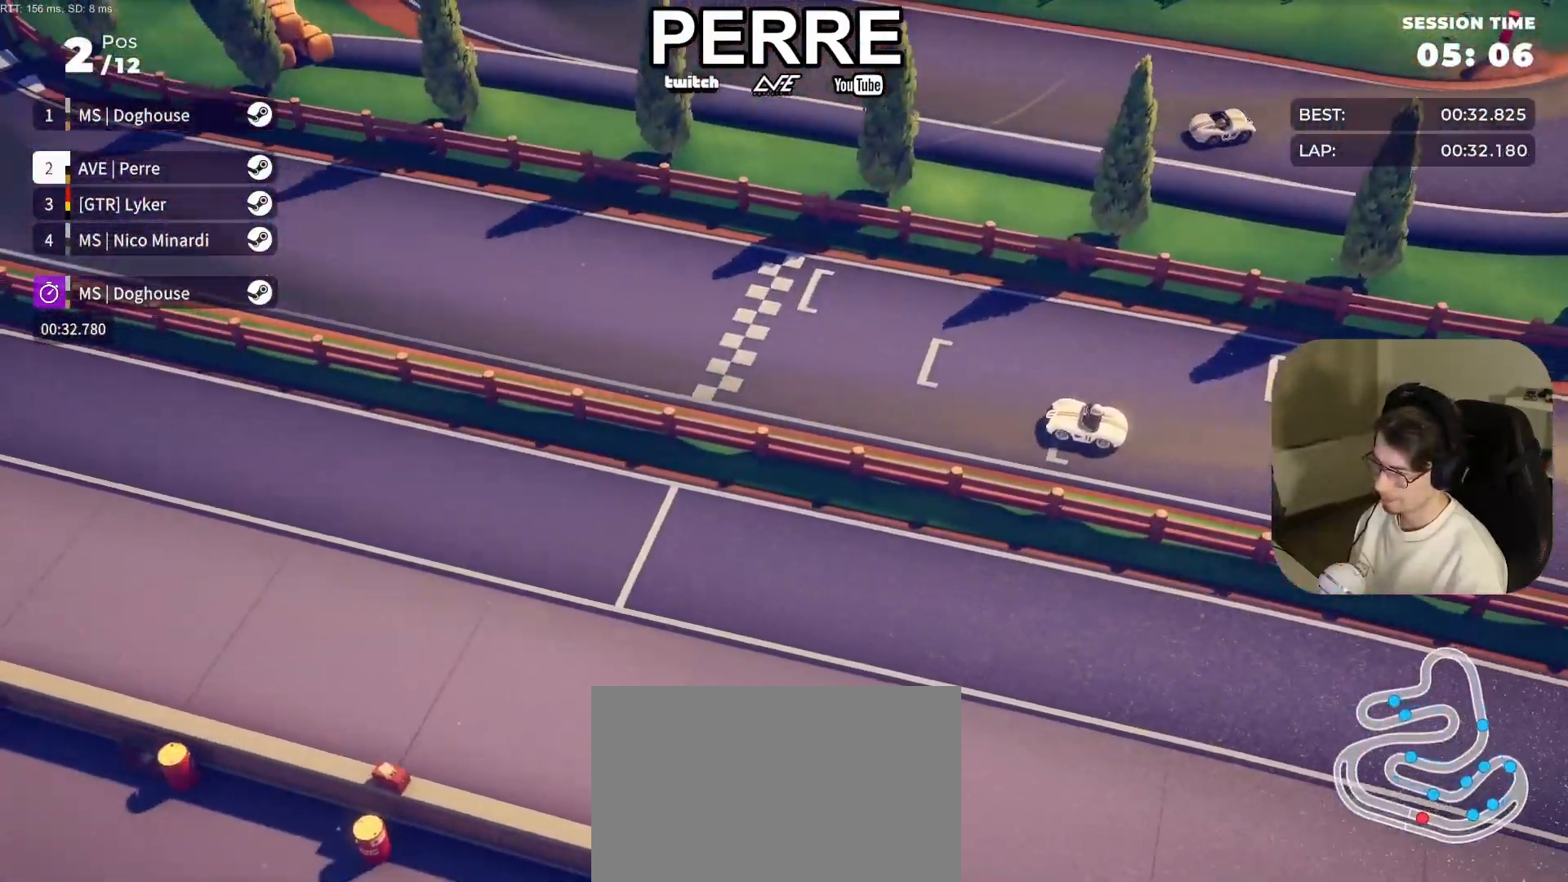
{"buttons": ["R2"], "left_stick": "right", "events": [[100, "left_stick", "right"], [233, "left_stick", "center"], [450, "left_stick", "right"]]}
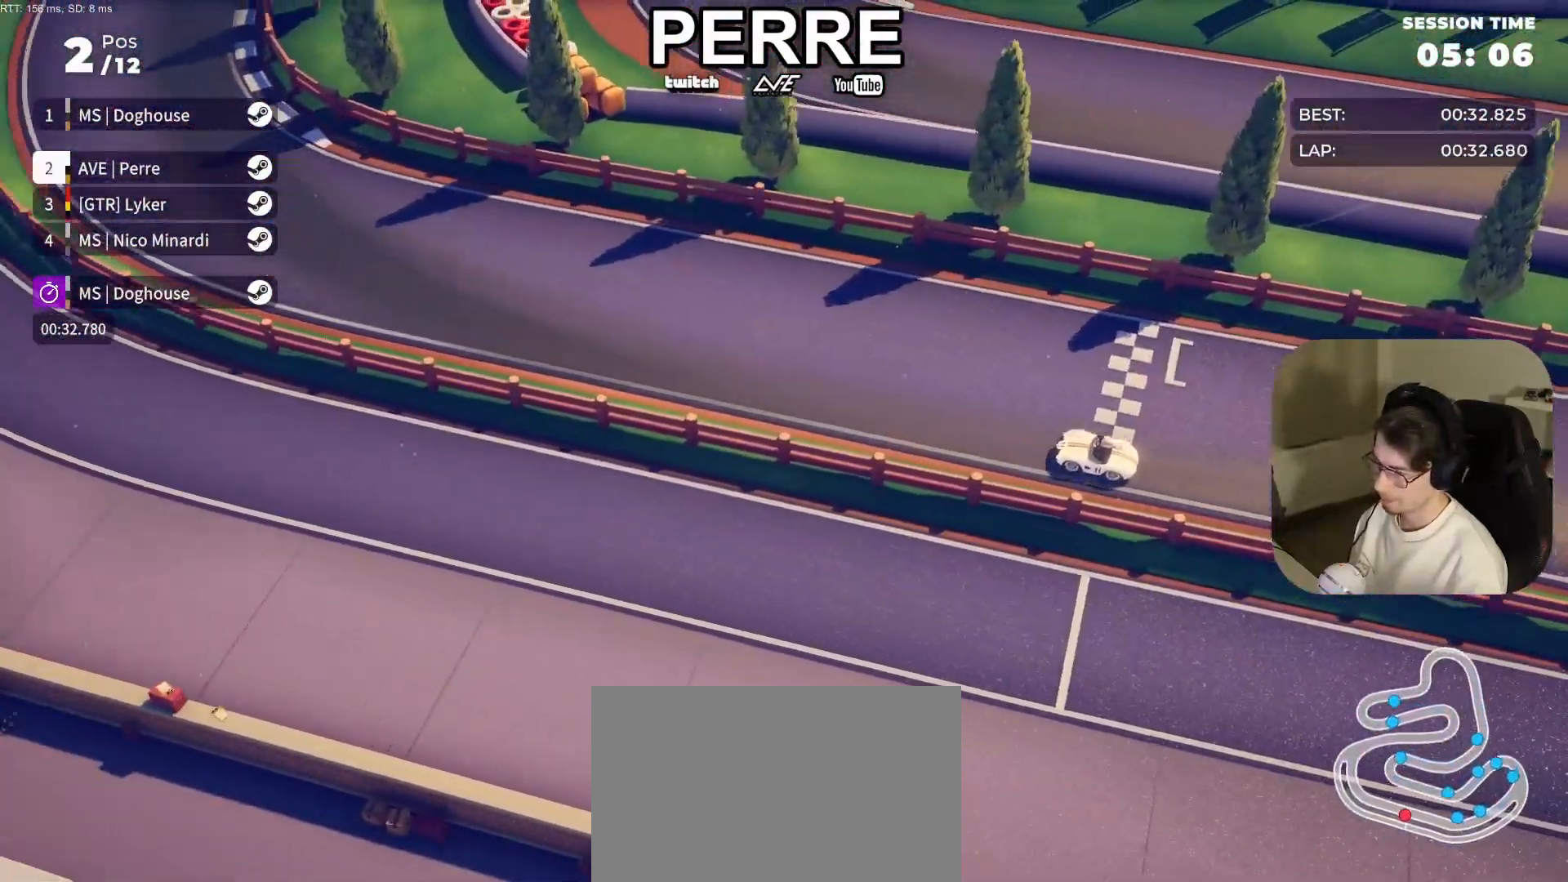
{"buttons": ["R2"], "left_stick": "right", "events": [[67, "left_stick", "center"], [150, "left_stick", "right"]]}
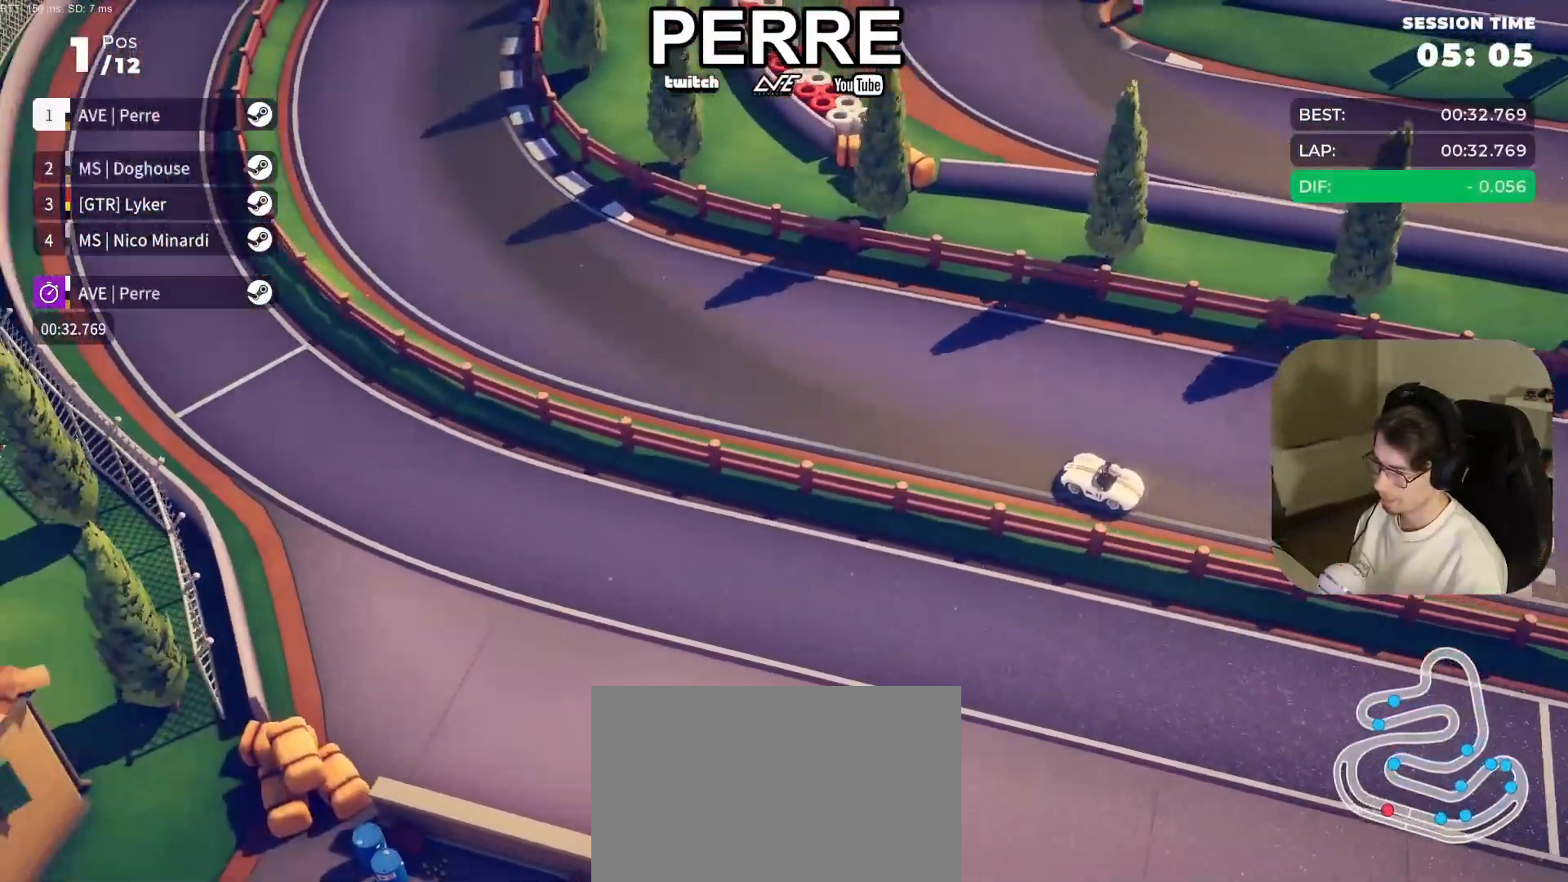
{"buttons": ["R2"], "left_stick": "down-right", "events": [[183, "left_stick", "down-right"]]}
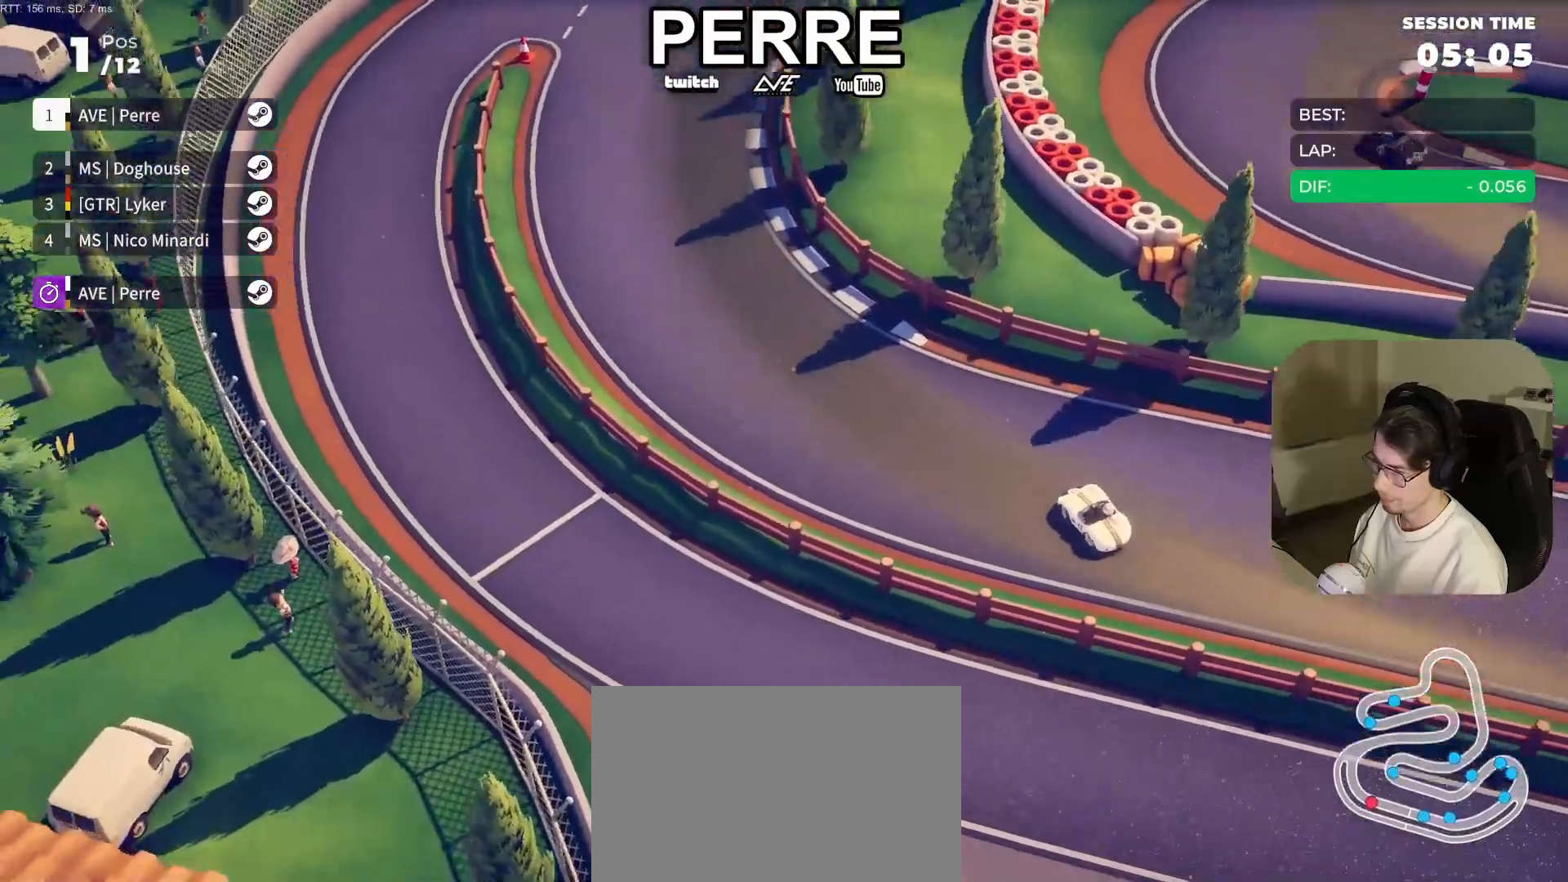
{"buttons": ["R2"], "left_stick": "down-right", "events": []}
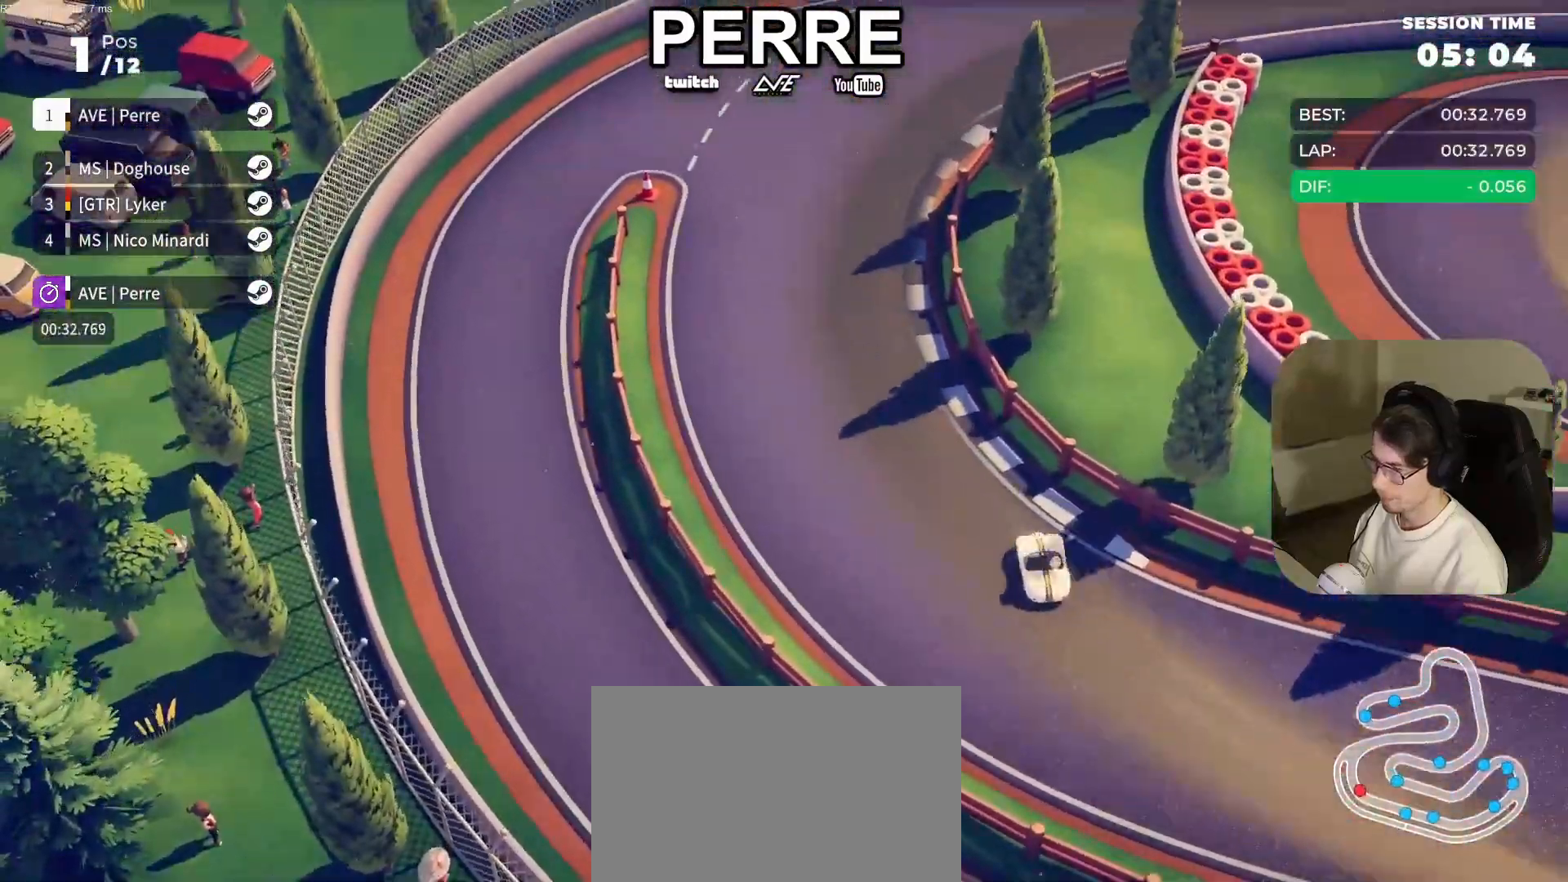
{"buttons": [], "left_stick": "down-right", "events": [[400, "R2", "up"]]}
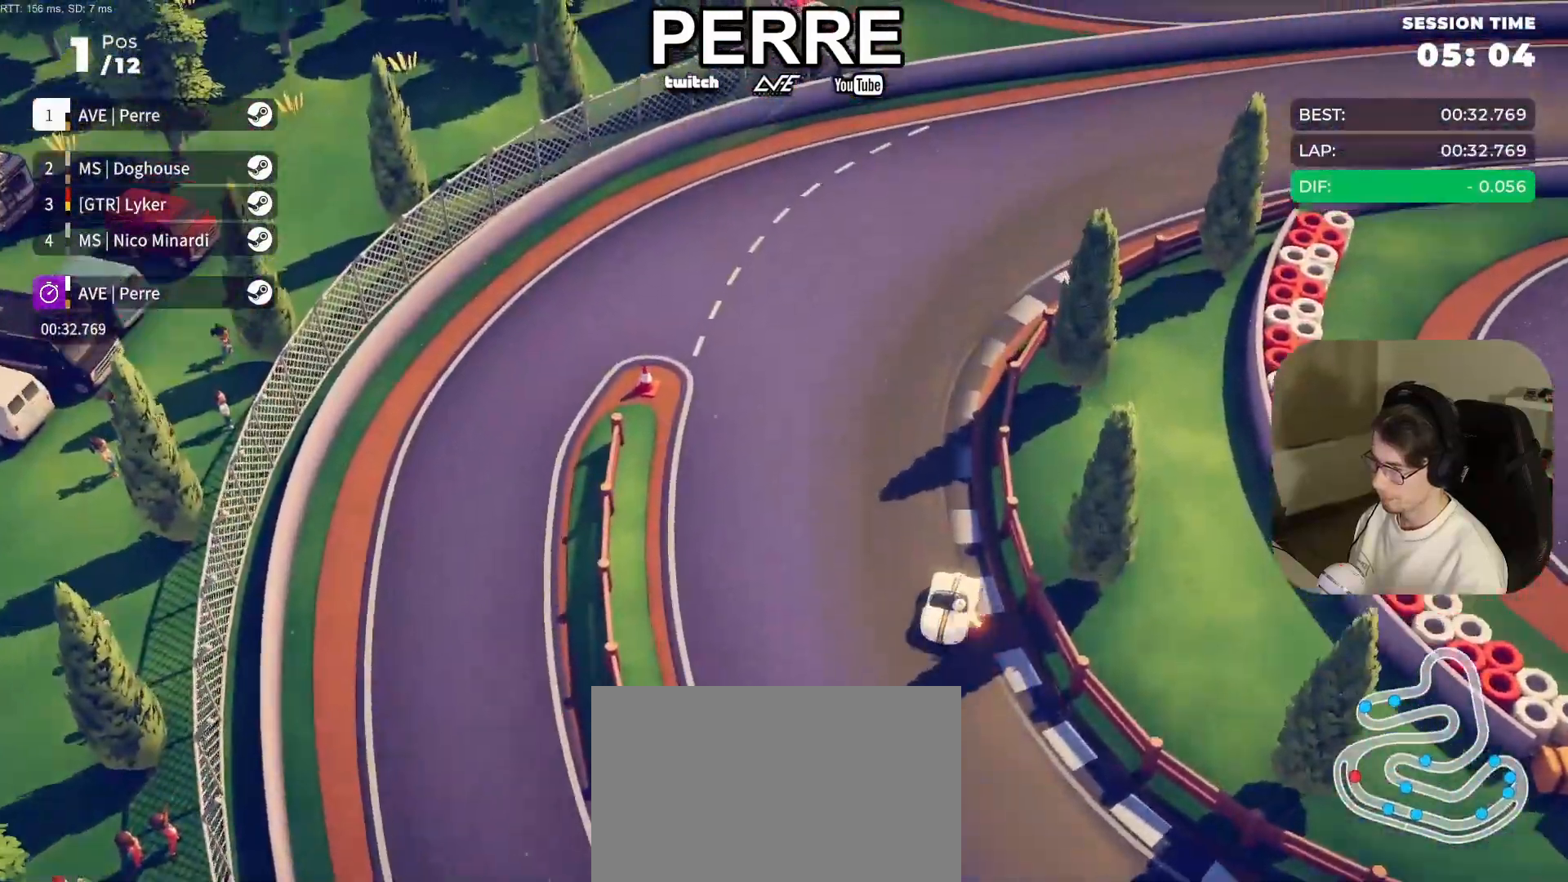
{"buttons": ["R2"], "left_stick": "down-right", "events": [[33, "R2", "down"]]}
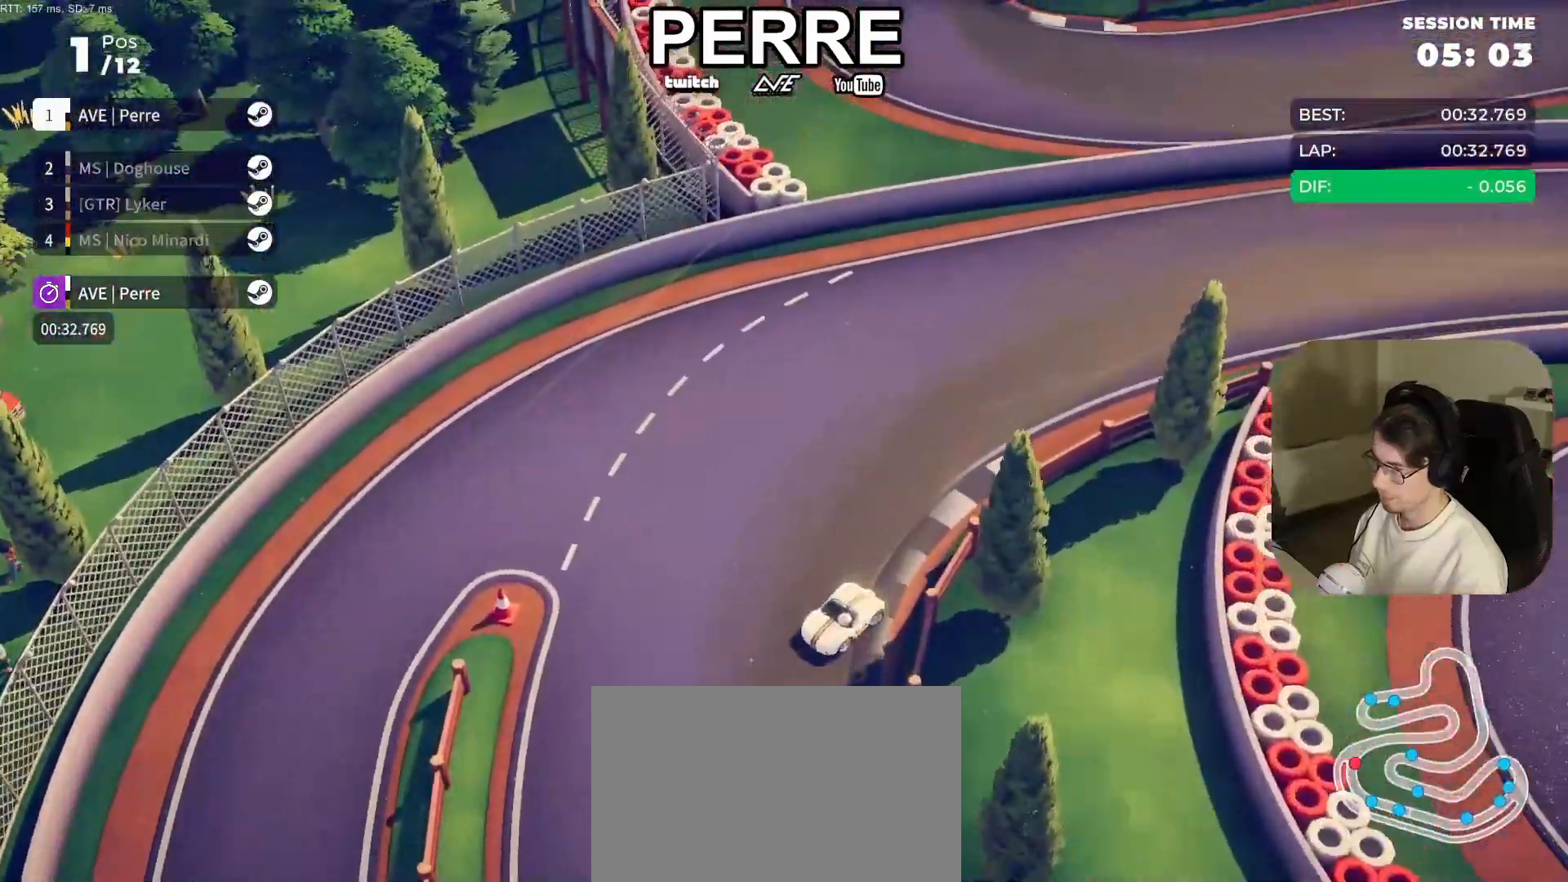
{"buttons": ["R2"], "left_stick": "right", "events": [[383, "left_stick", "center"], [433, "left_stick", "right"]]}
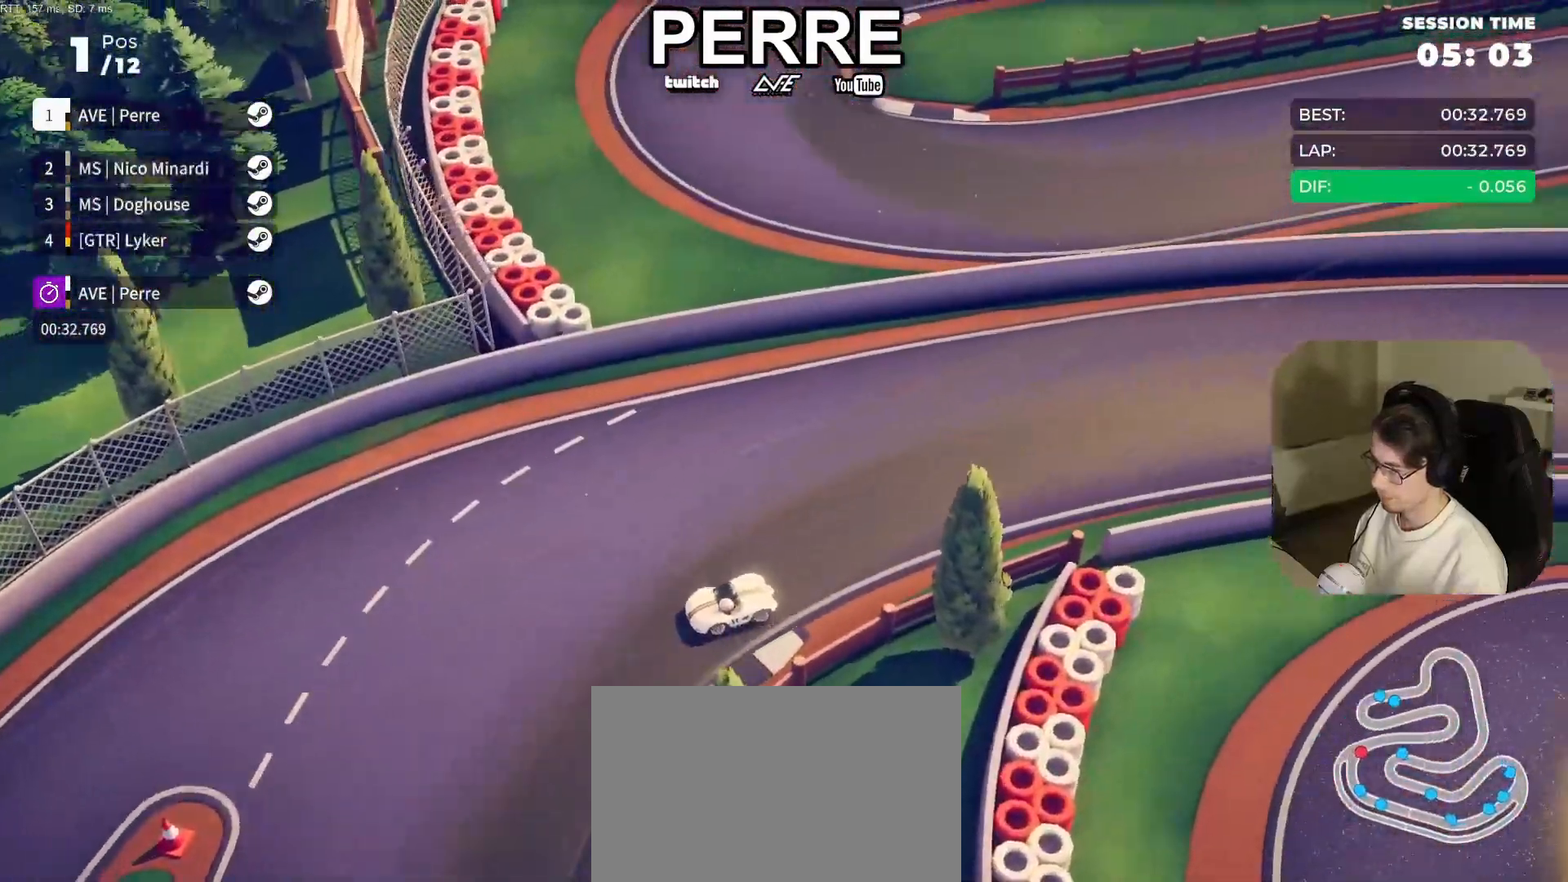
{"buttons": ["R2"], "left_stick": "right", "events": [[383, "left_stick", "center"], [450, "left_stick", "right"]]}
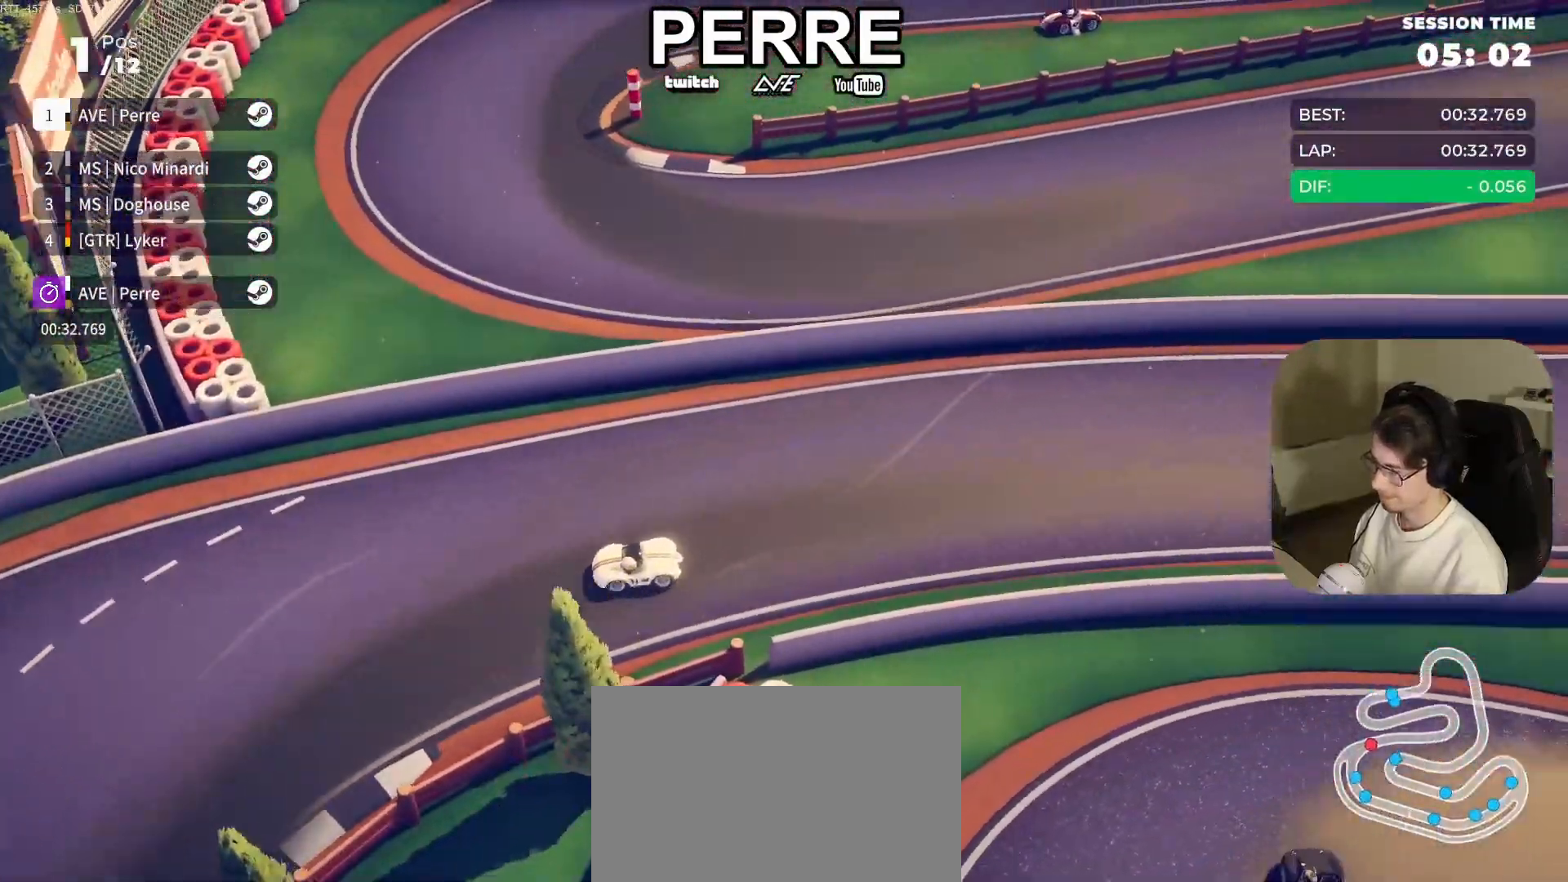
{"buttons": ["R2"], "left_stick": "right", "events": [[267, "left_stick", "center"], [333, "left_stick", "right"]]}
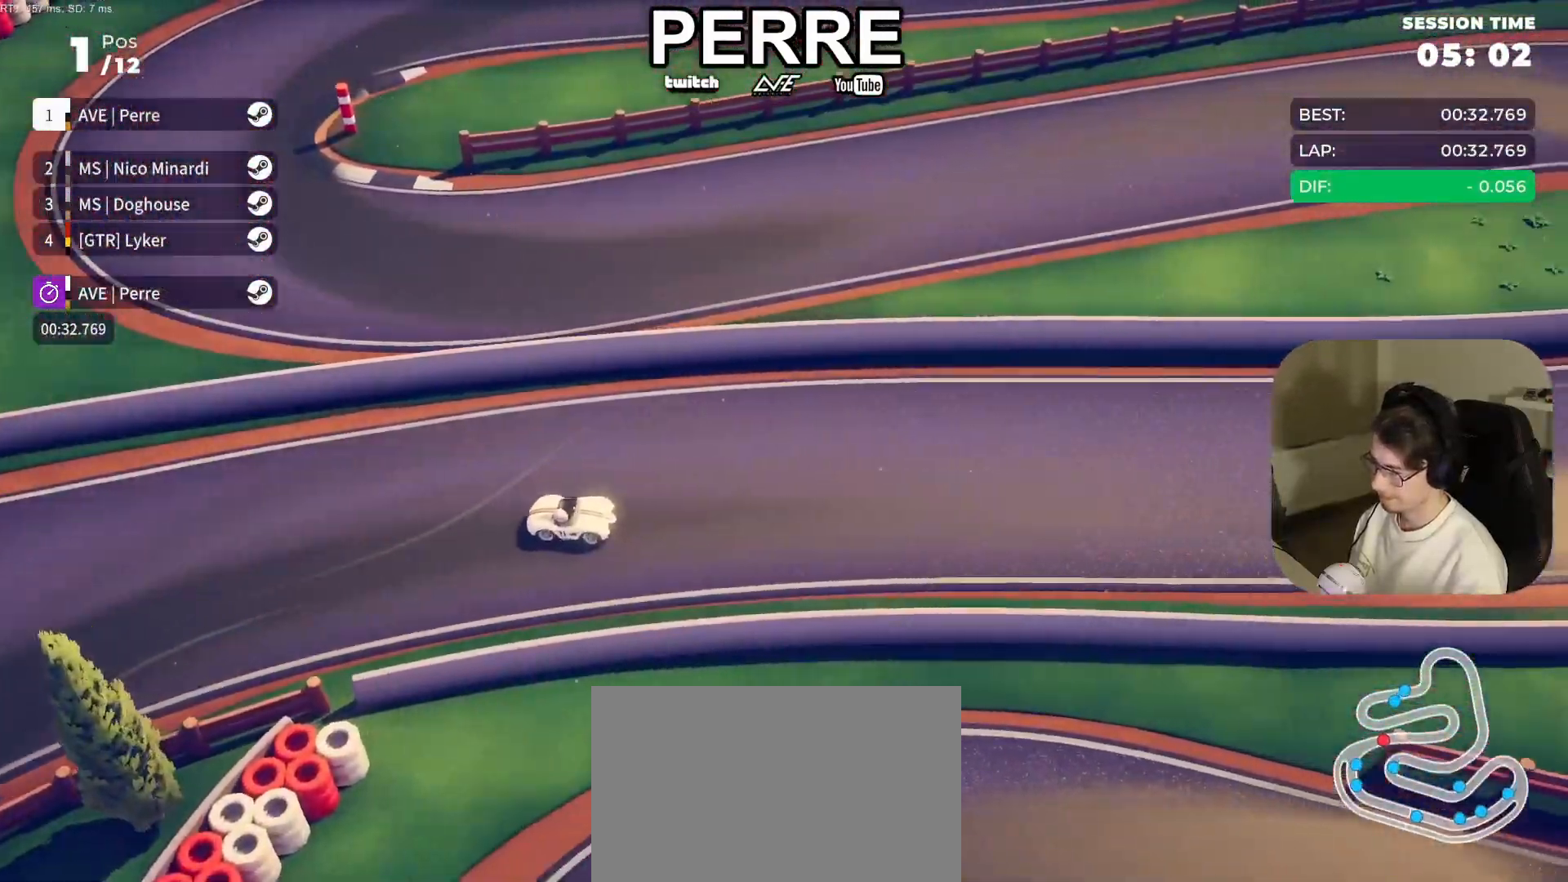
{"buttons": ["R2"], "left_stick": "center", "events": [[17, "left_stick", "center"], [100, "left_stick", "right"], [317, "left_stick", "center"]]}
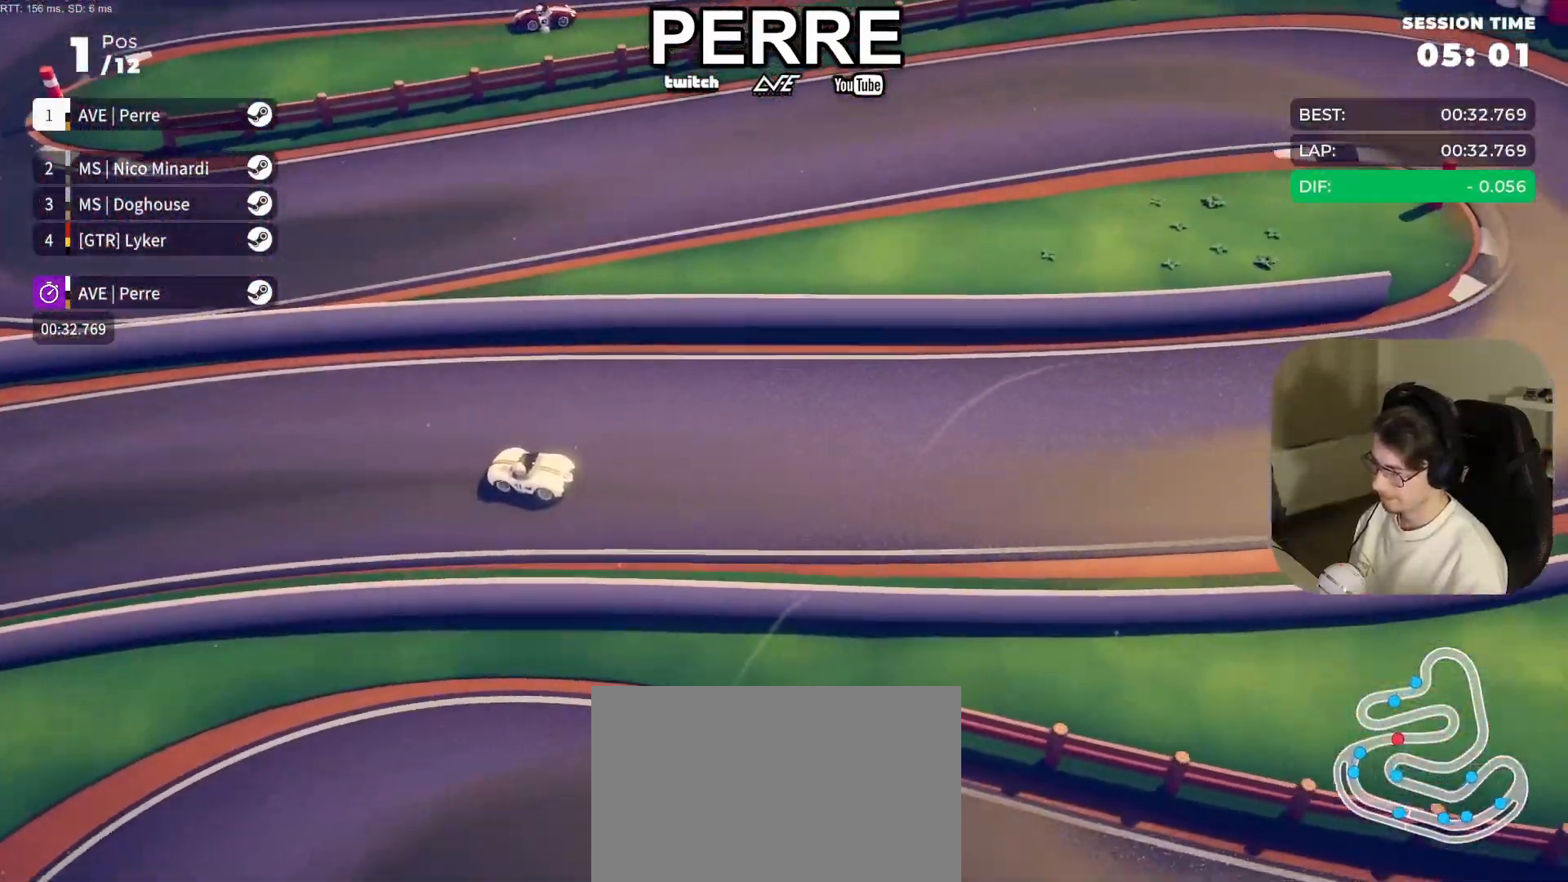
{"buttons": ["R2"], "left_stick": "center", "events": [[117, "left_stick", "left"], [300, "left_stick", "center"], [350, "left_stick", "right"], [467, "left_stick", "center"]]}
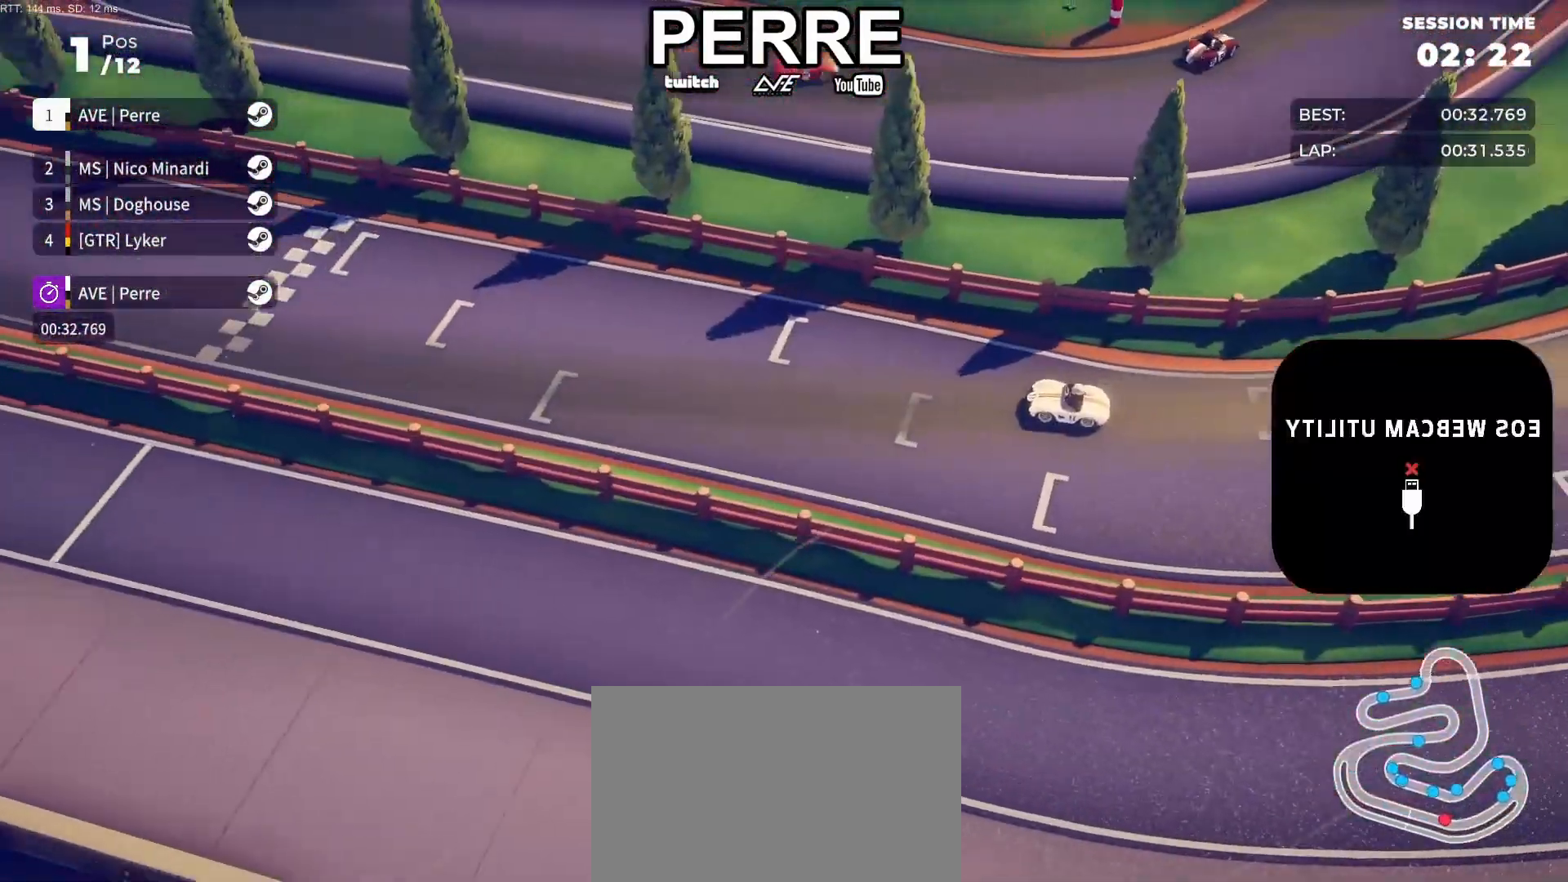
{"buttons": ["R2"], "left_stick": "right", "events": [[167, "left_stick", "right"], [283, "left_stick", "center"], [417, "left_stick", "right"]]}
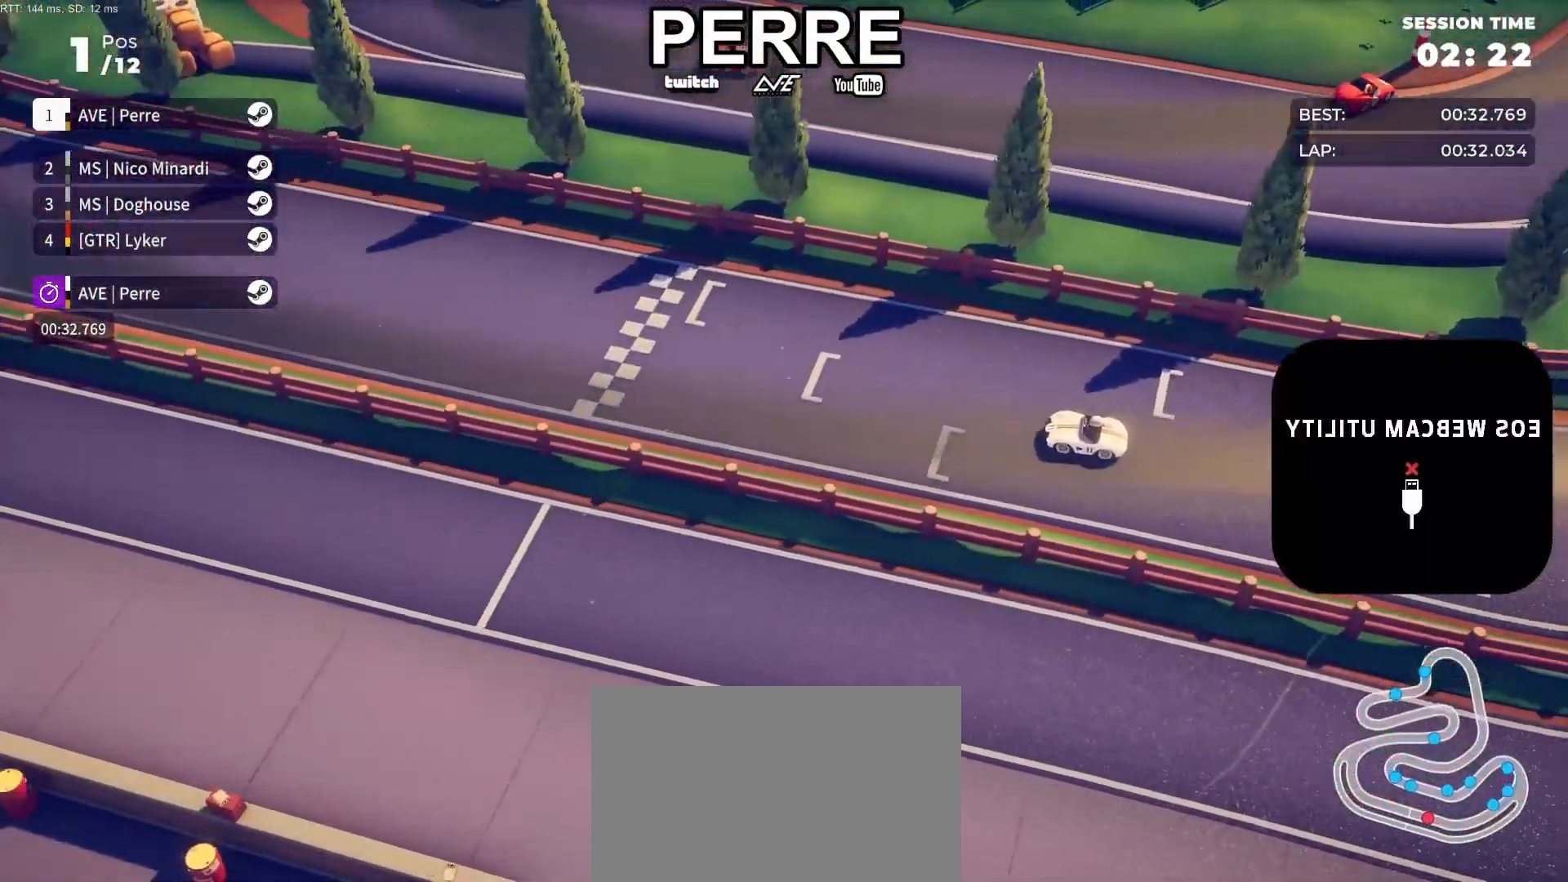
{"buttons": ["R2"], "left_stick": "right", "events": [[67, "left_stick", "center"], [500, "left_stick", "right"]]}
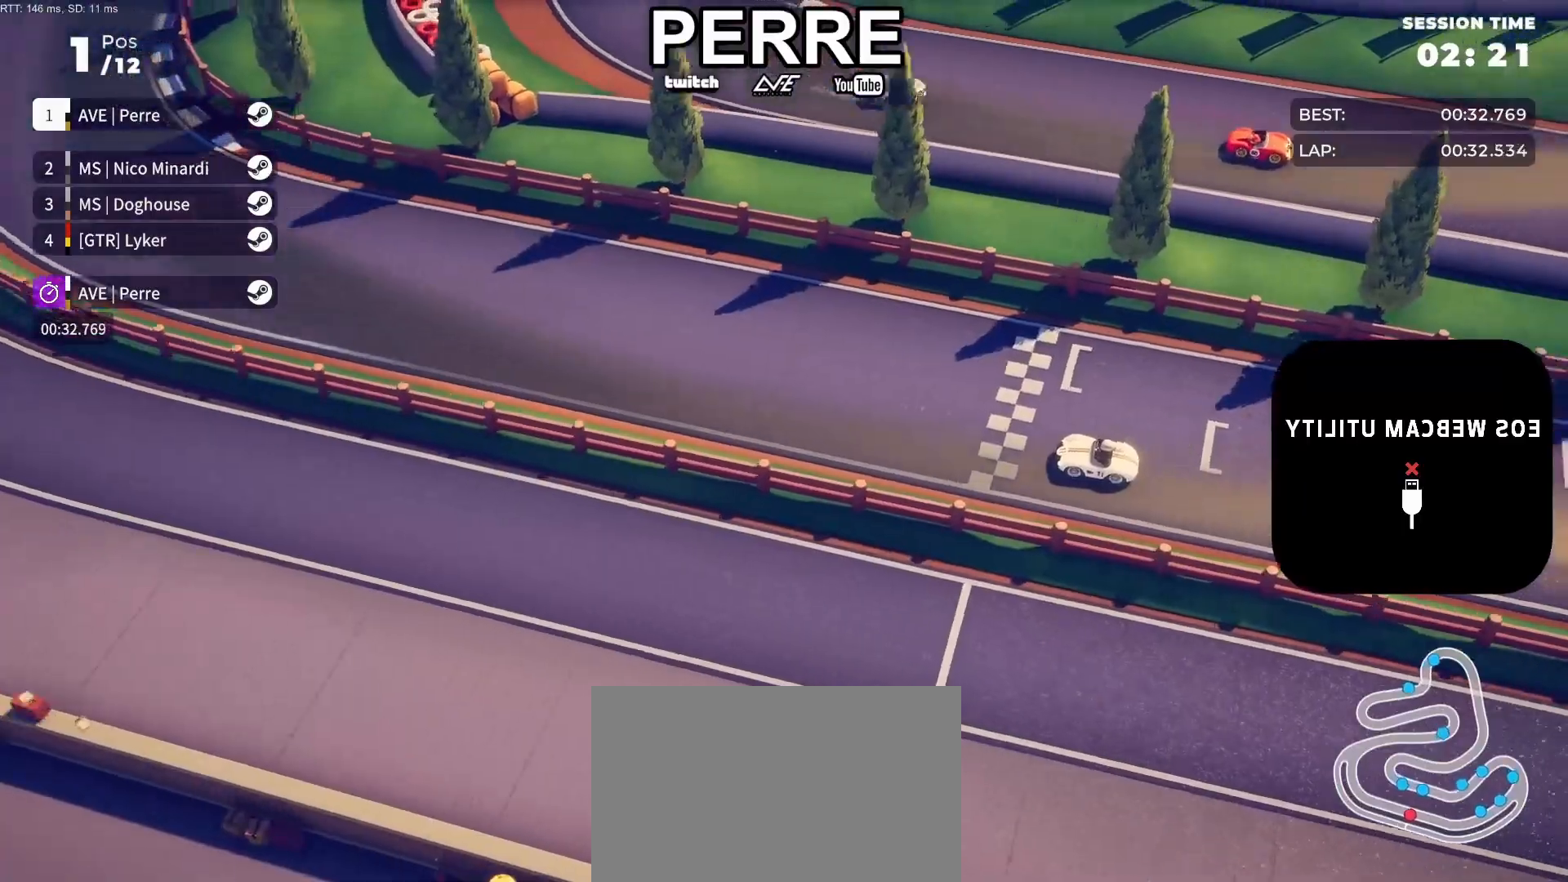
{"buttons": ["R2"], "left_stick": "right", "events": [[150, "left_stick", "center"], [350, "left_stick", "right"]]}
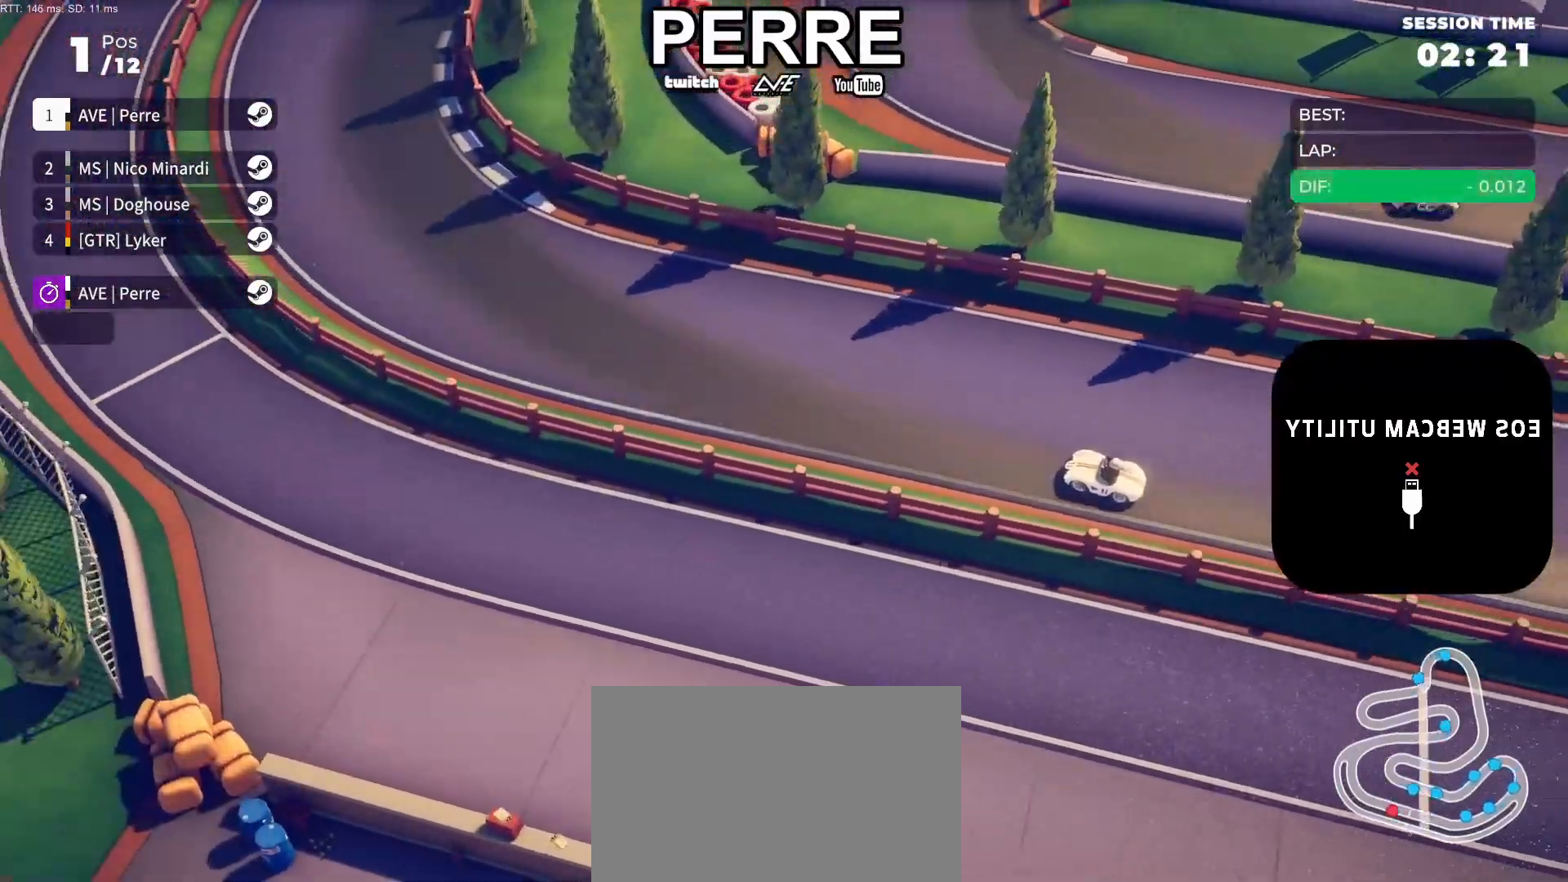
{"buttons": ["R2"], "left_stick": "right", "events": []}
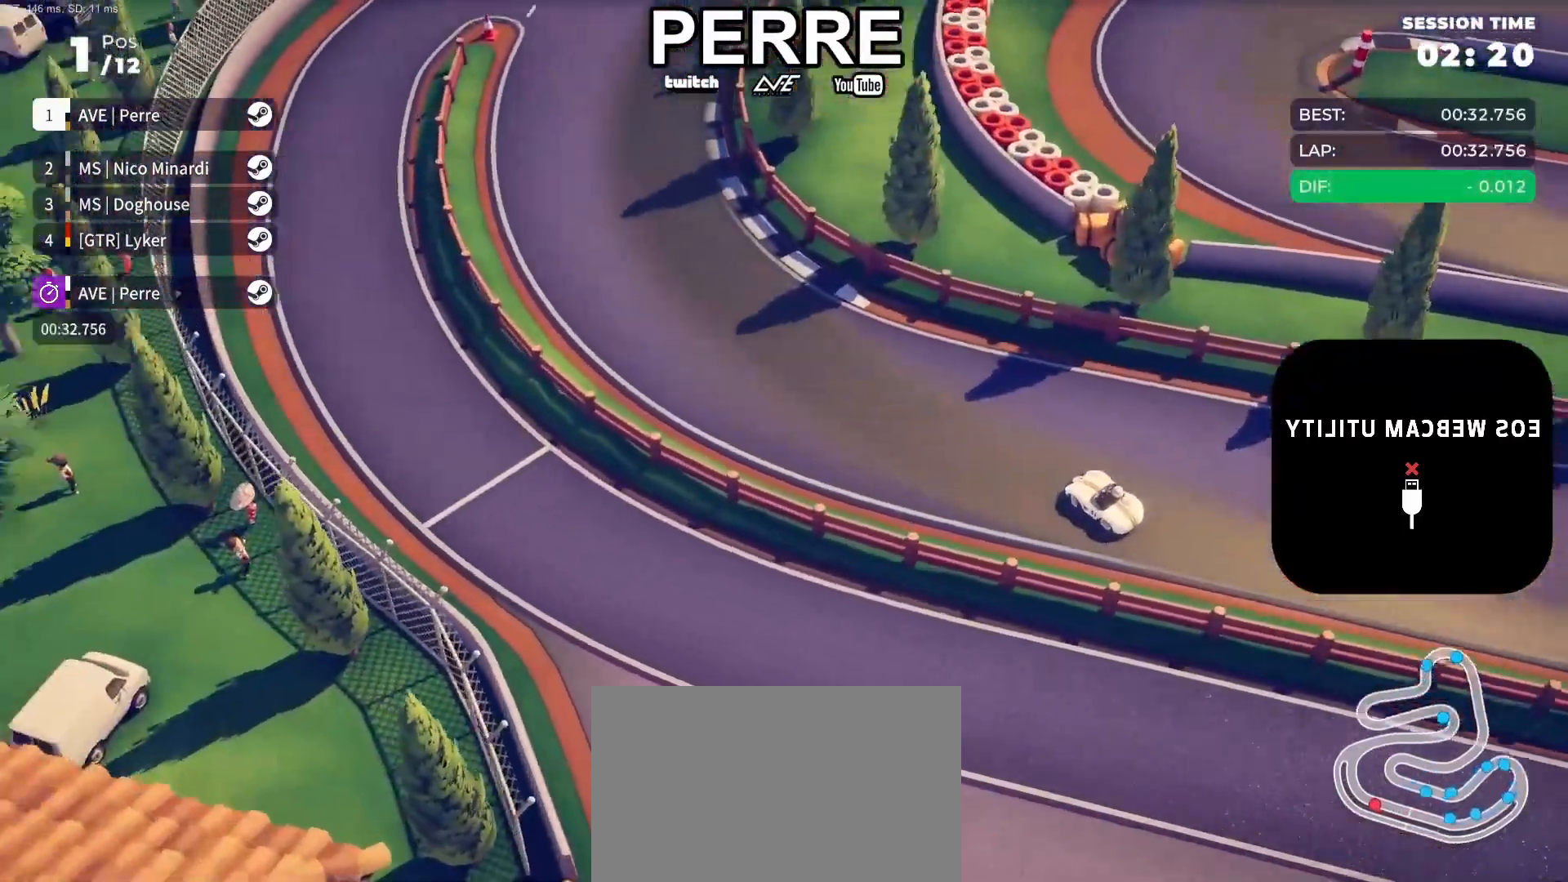
{"buttons": ["R2"], "left_stick": "right", "events": [[367, "R2", "up"], [467, "R2", "down"]]}
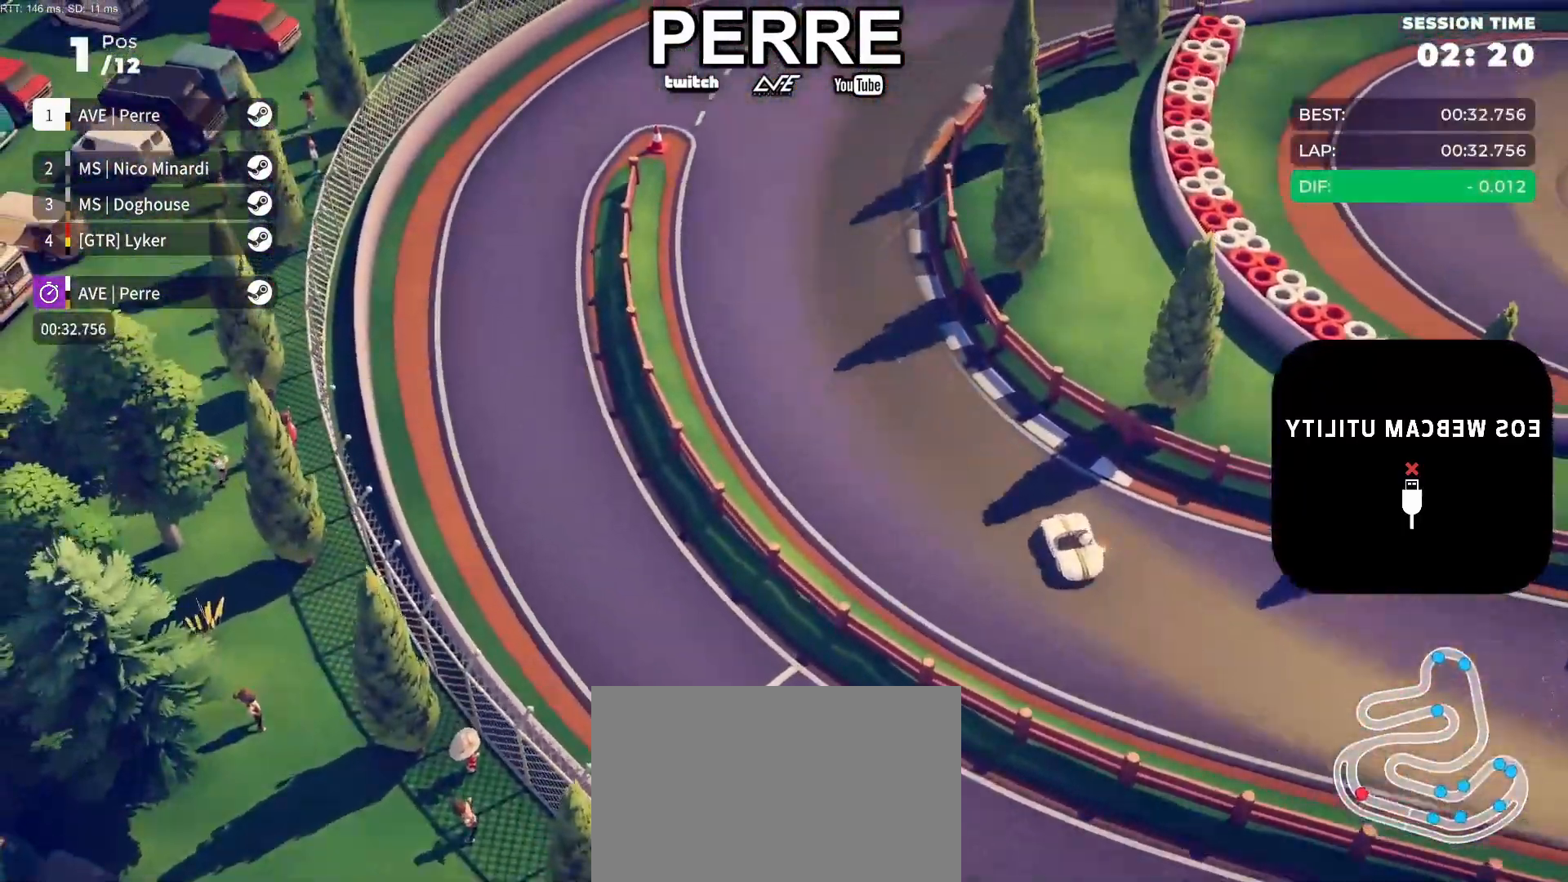
{"buttons": ["R2"], "left_stick": "right", "events": []}
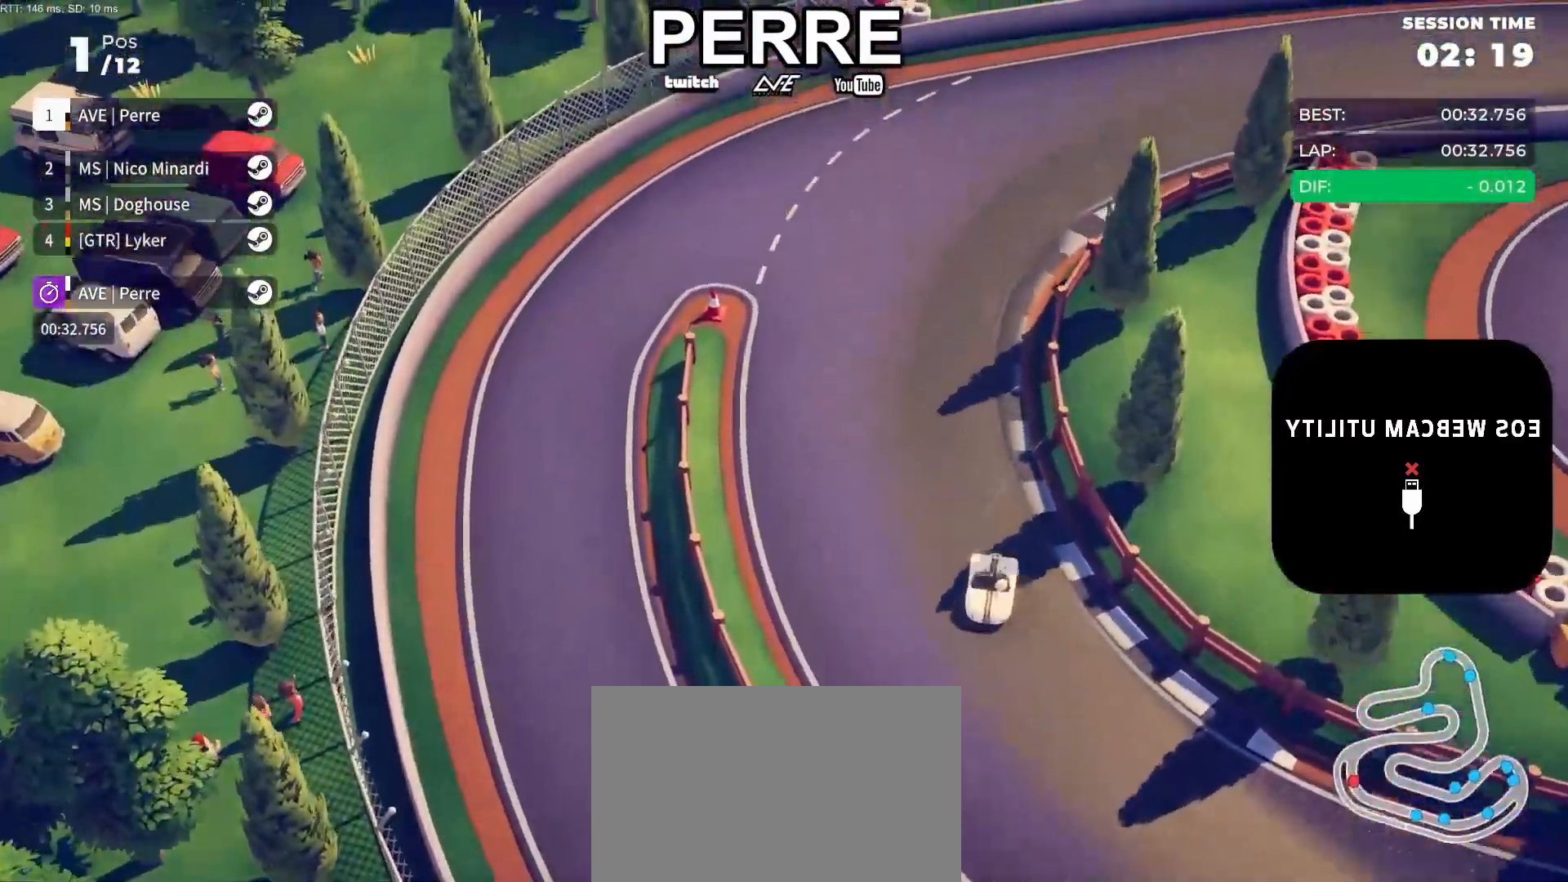
{"buttons": ["R2"], "left_stick": "right", "events": []}
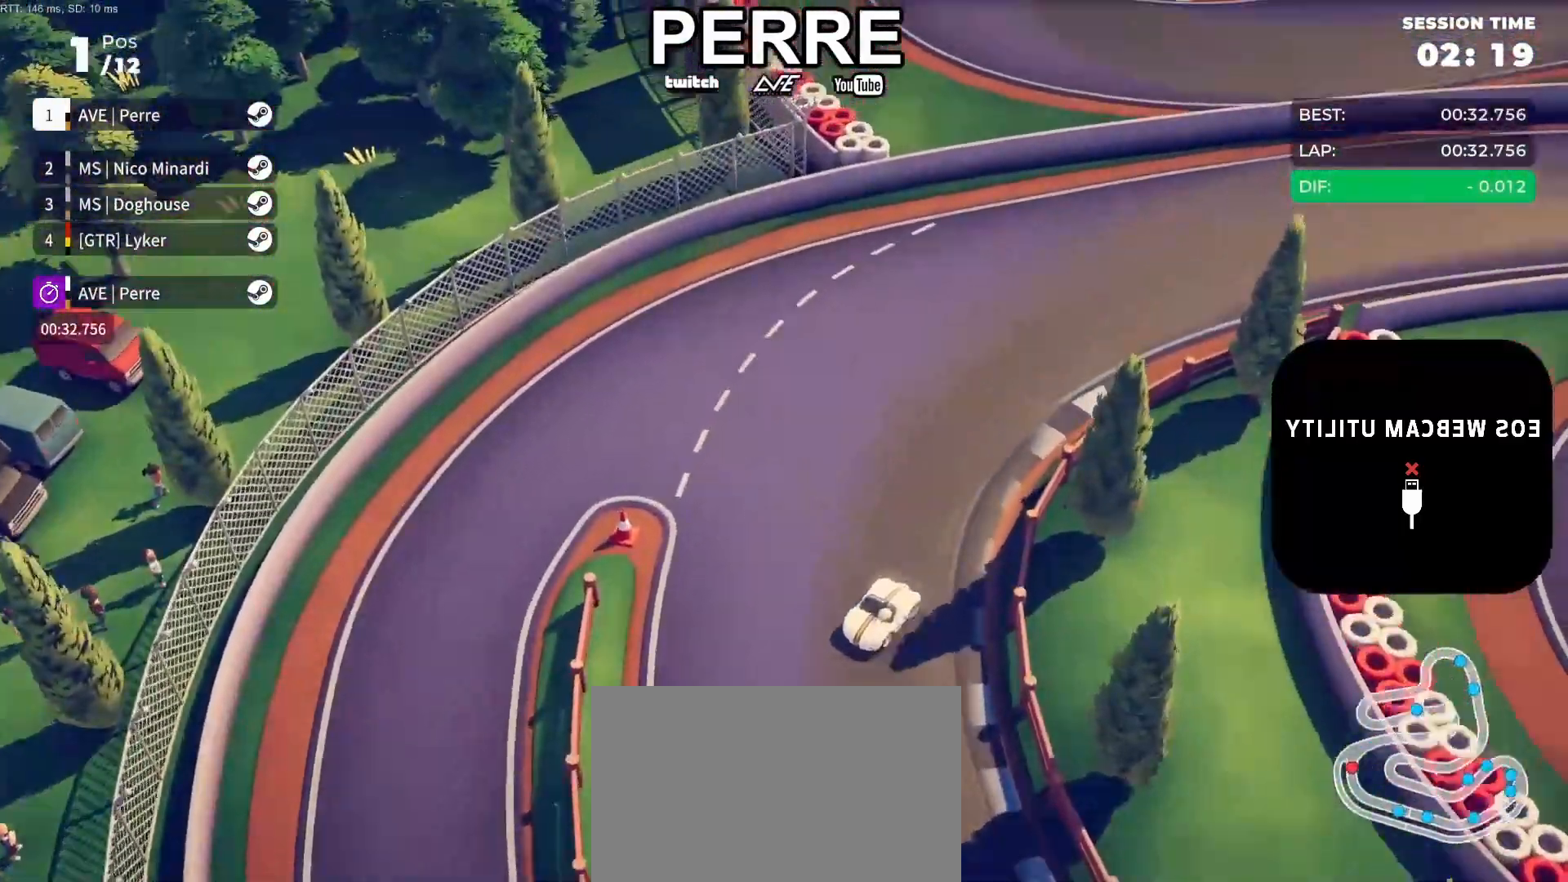
{"buttons": ["R2"], "left_stick": "right", "events": []}